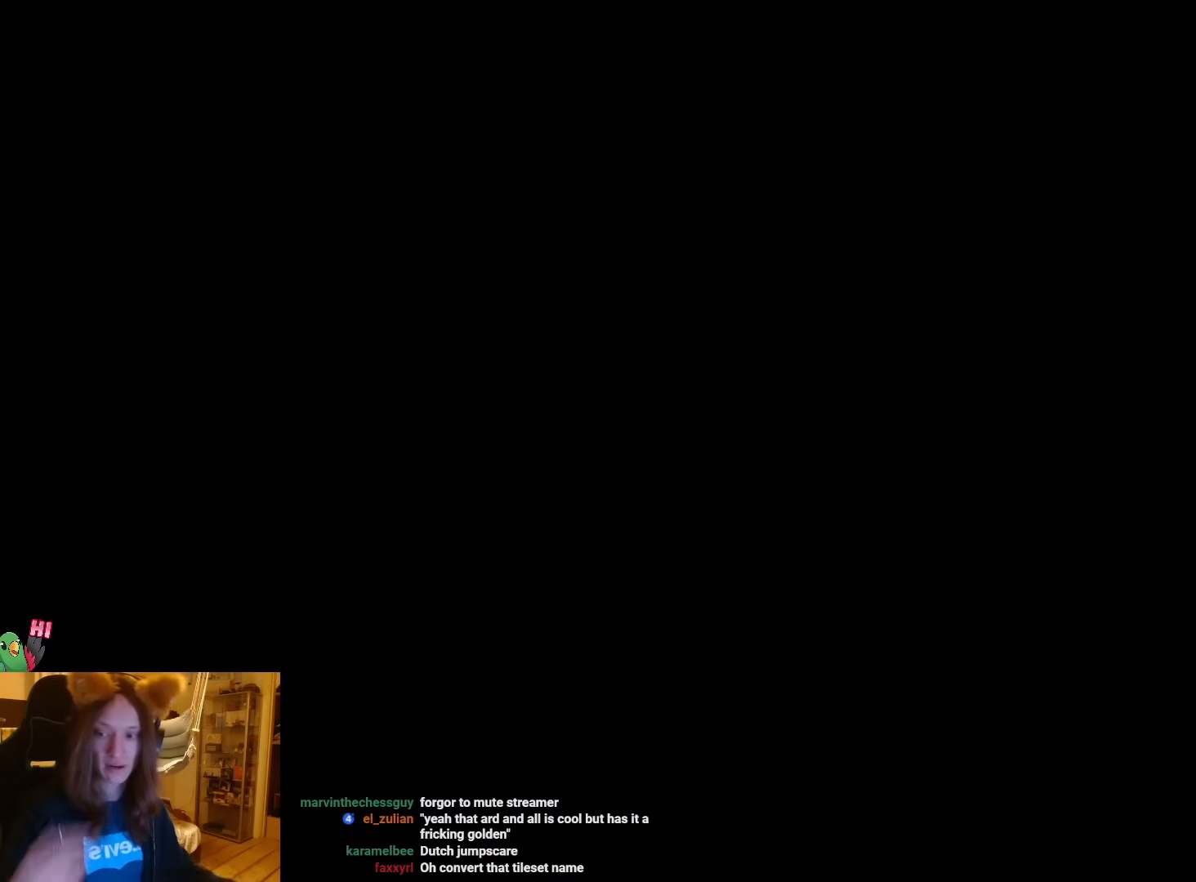
Gameplay with a controller (Nintendo layout); each line is a JSON object with the inputs held at the frame after it (dt_ms = milliseconds from this image to that frame). "events" lists button and stick changes between this image and that frame as [ms after this image, input, new state], when the widget could be followed in between. Not read: HOME L3 R3 right_stick.
{"dt_ms": 500, "buttons": [], "left_stick": "center", "events": []}
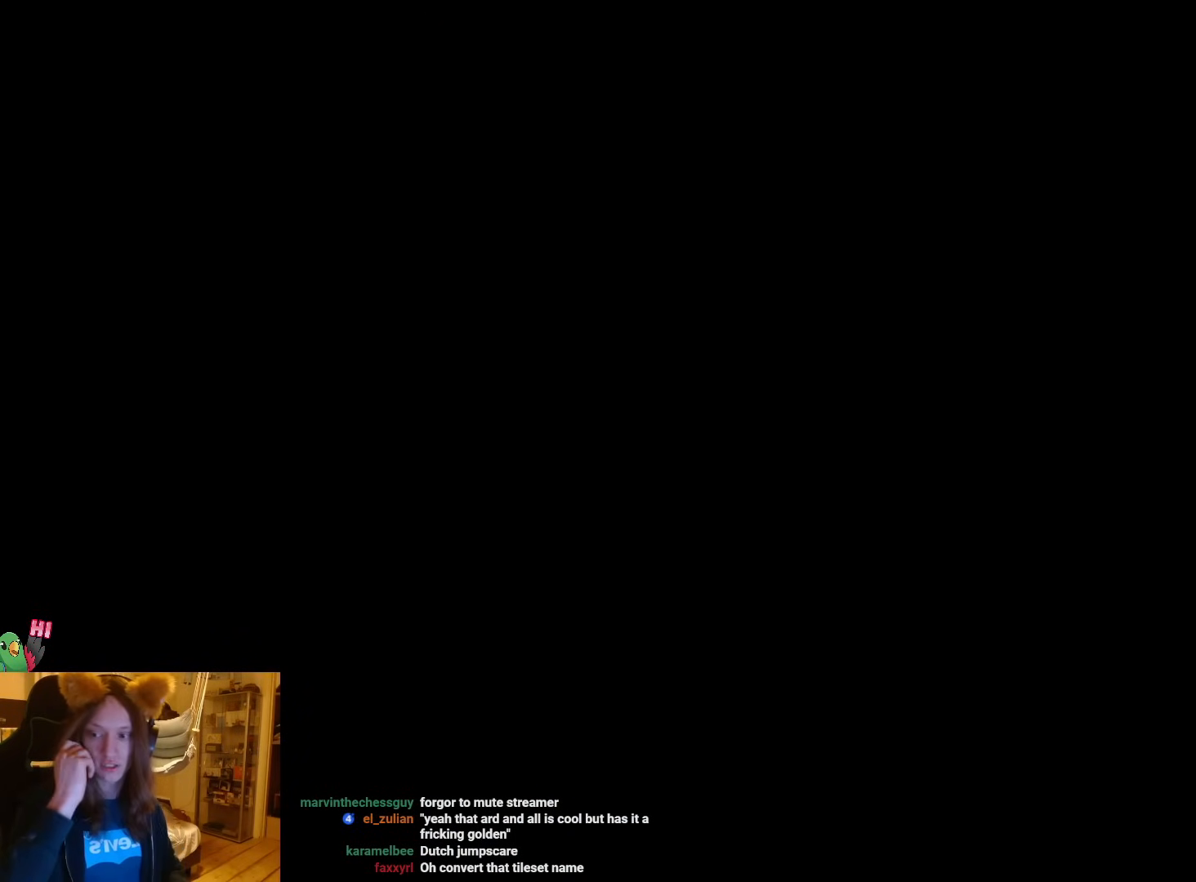
{"dt_ms": 500, "buttons": [], "left_stick": "center", "events": [[133, "A", "down"], [300, "A", "up"]]}
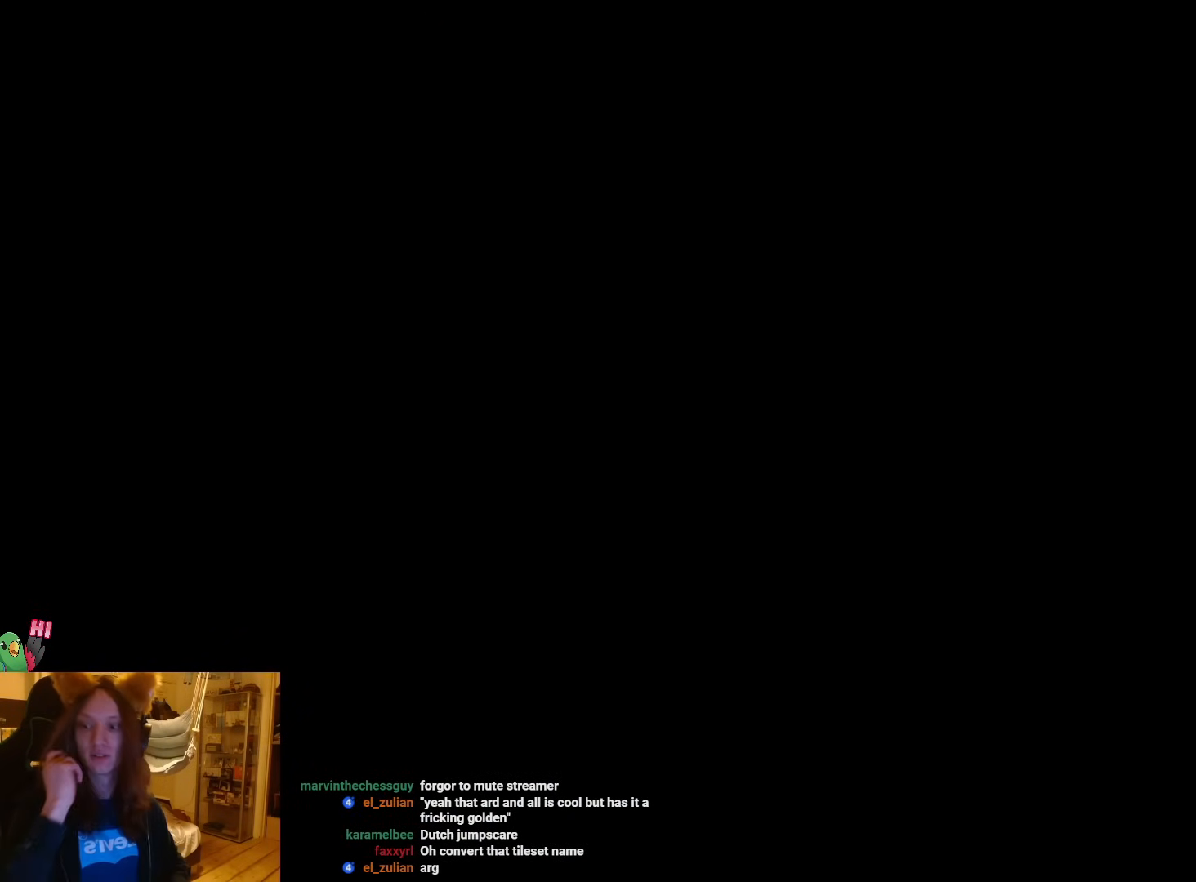
{"dt_ms": 500, "buttons": [], "left_stick": "center", "events": []}
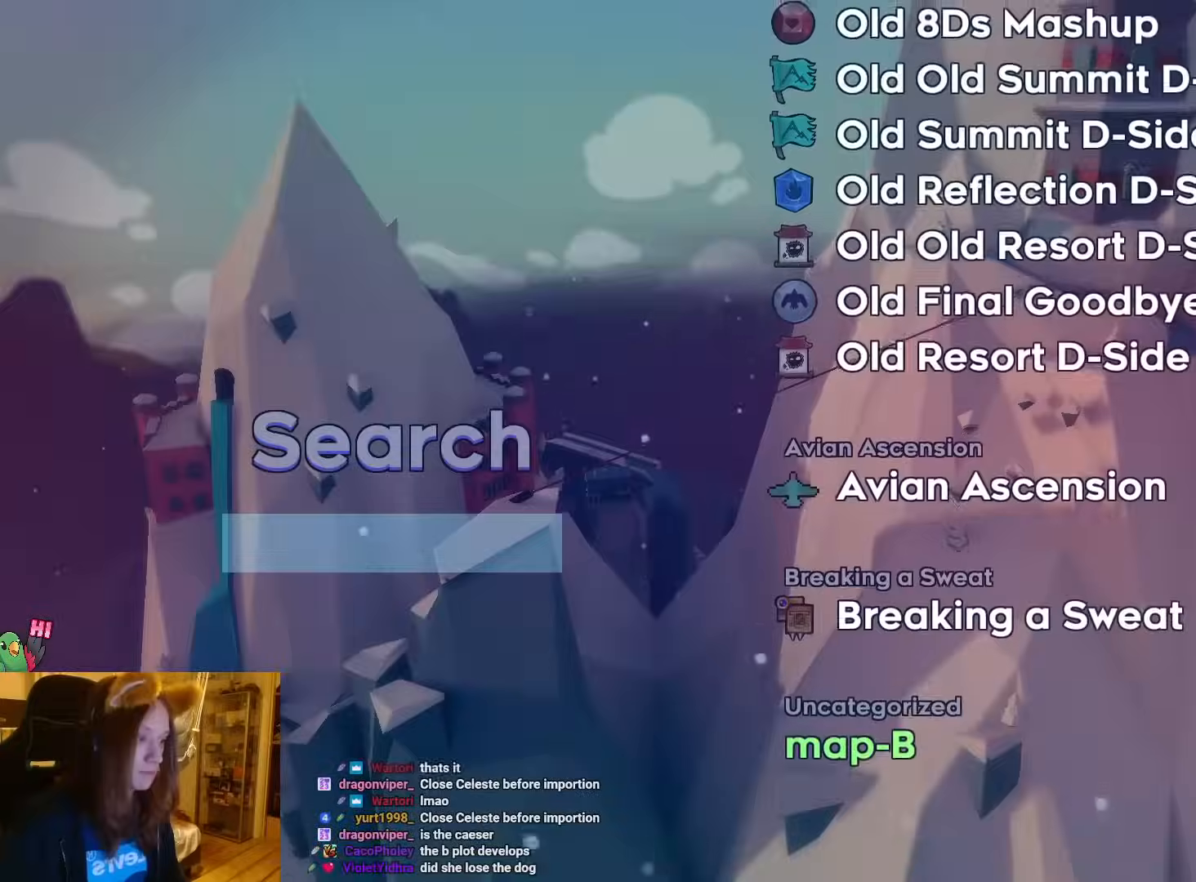
{"dt_ms": 1000, "buttons": [], "left_stick": "center"}
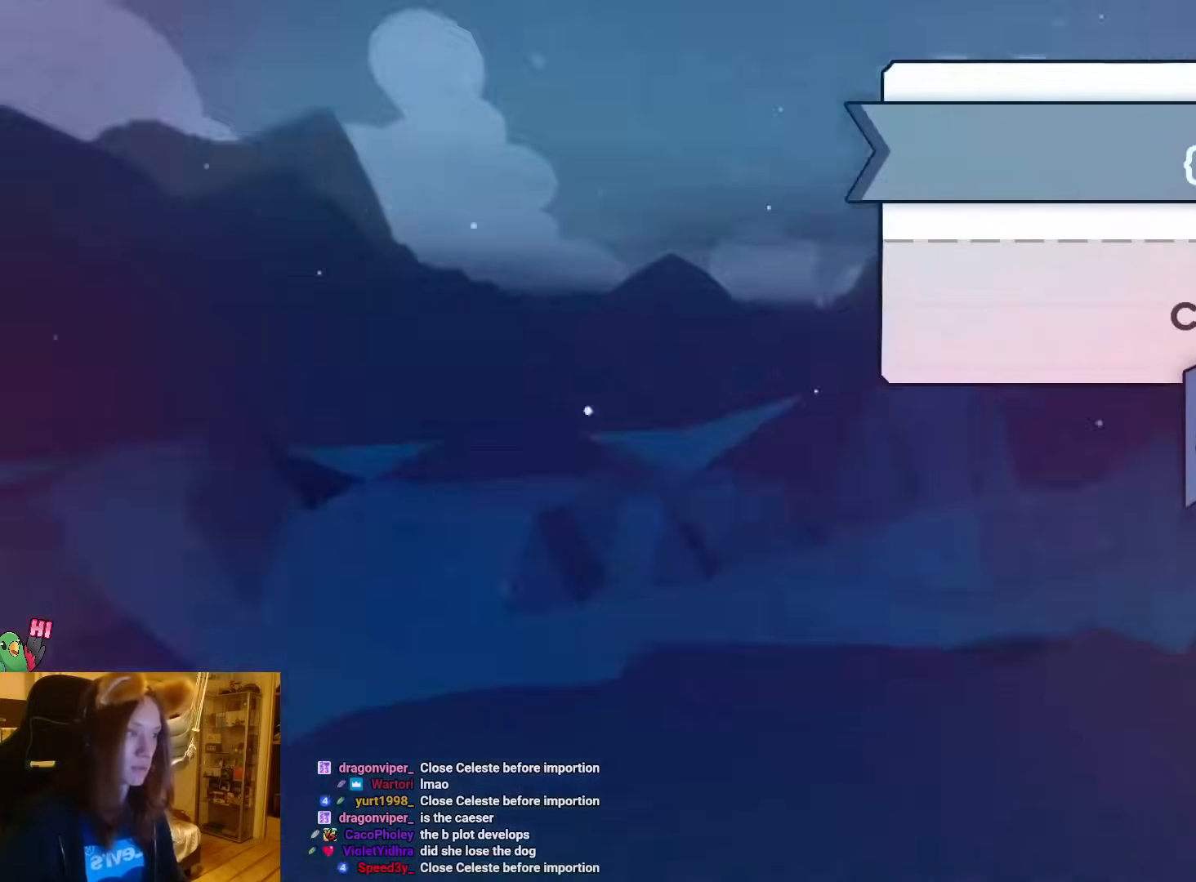
{"dt_ms": 500, "buttons": [], "left_stick": "center", "events": []}
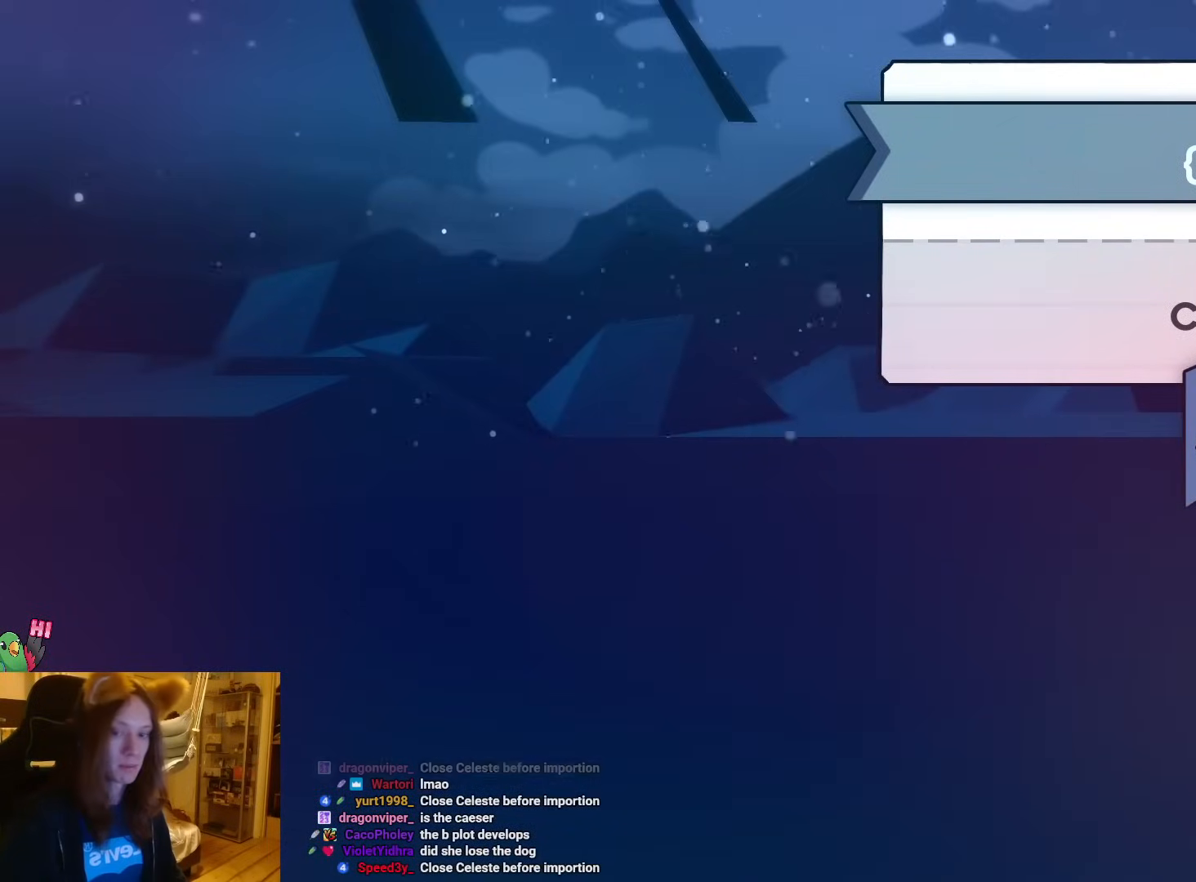
{"dt_ms": 500, "buttons": [], "left_stick": "center", "events": []}
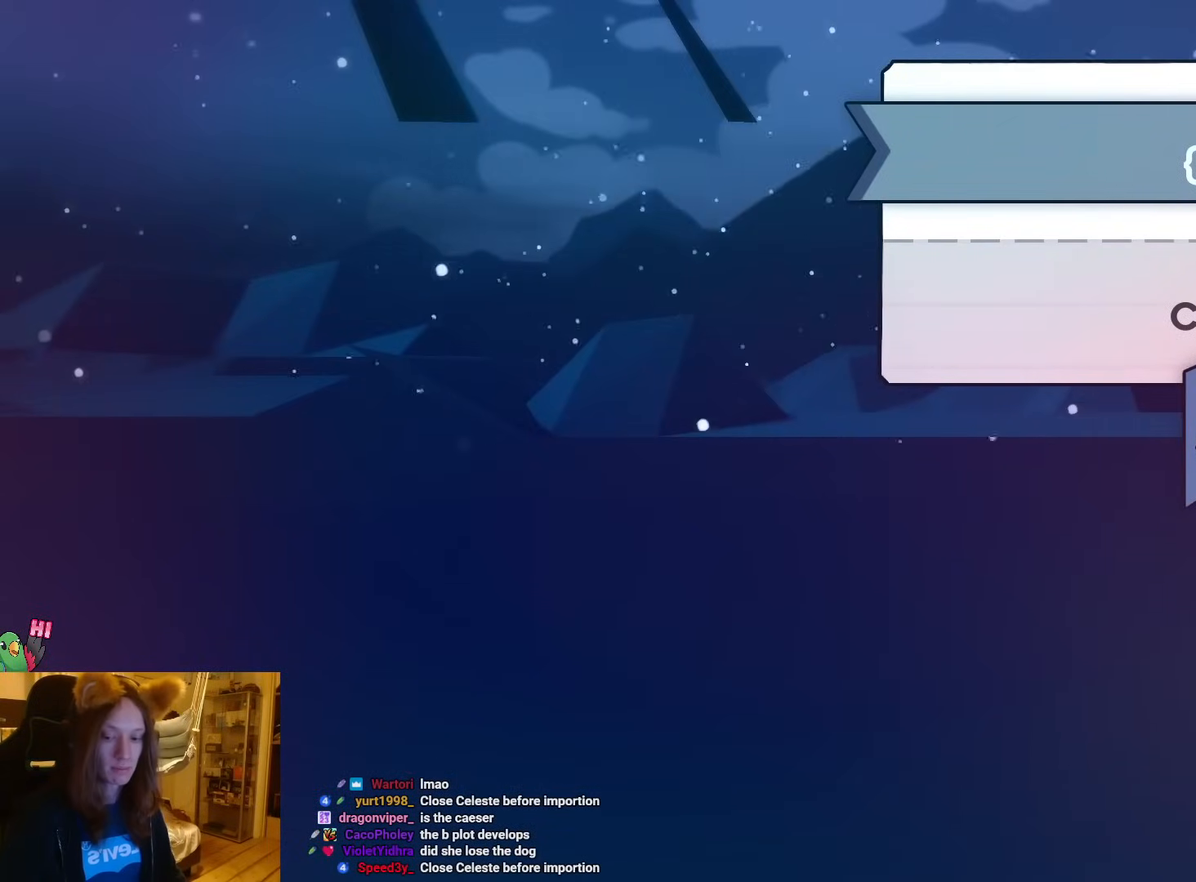
{"dt_ms": 500, "buttons": [], "left_stick": "center", "events": []}
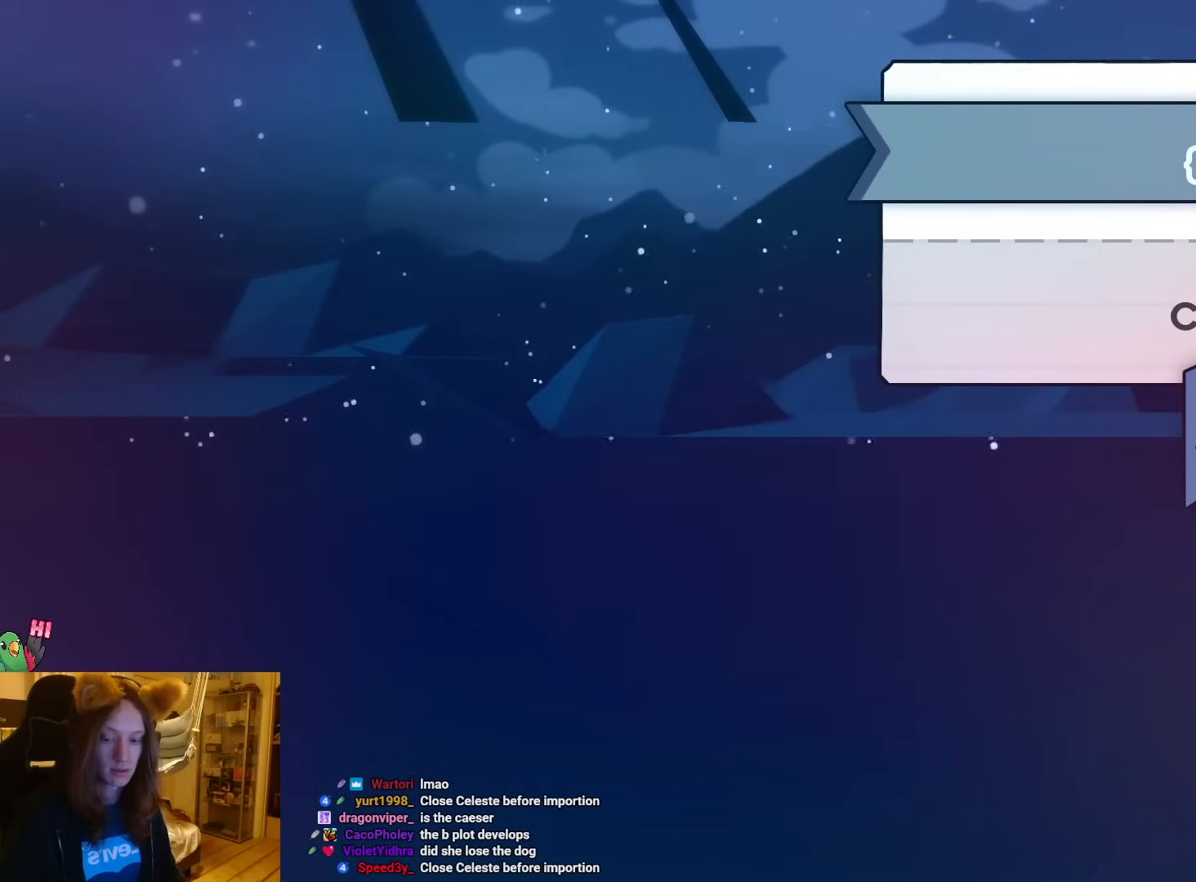
{"dt_ms": 500, "buttons": ["A"], "left_stick": "center", "events": [[400, "A", "down"]]}
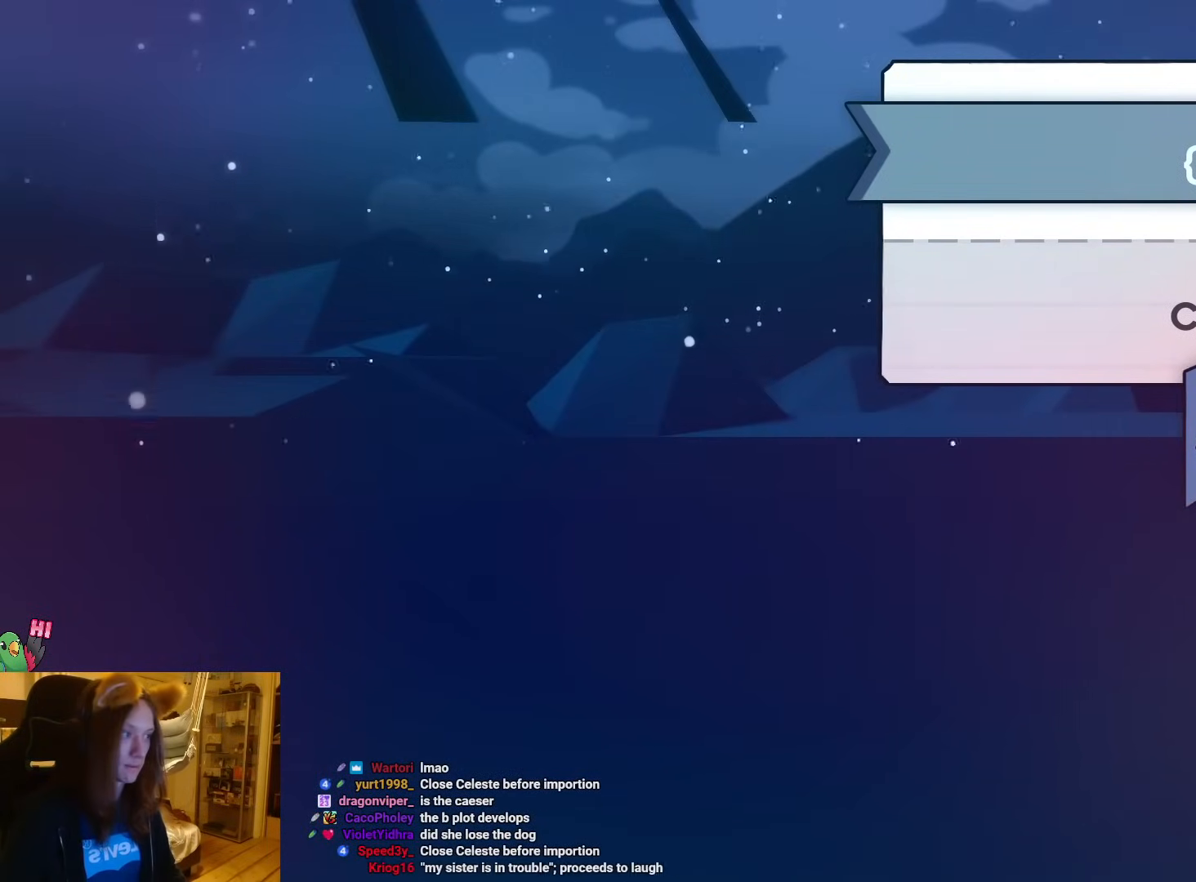
{"dt_ms": 500, "buttons": [], "left_stick": "center", "events": [[67, "A", "up"]]}
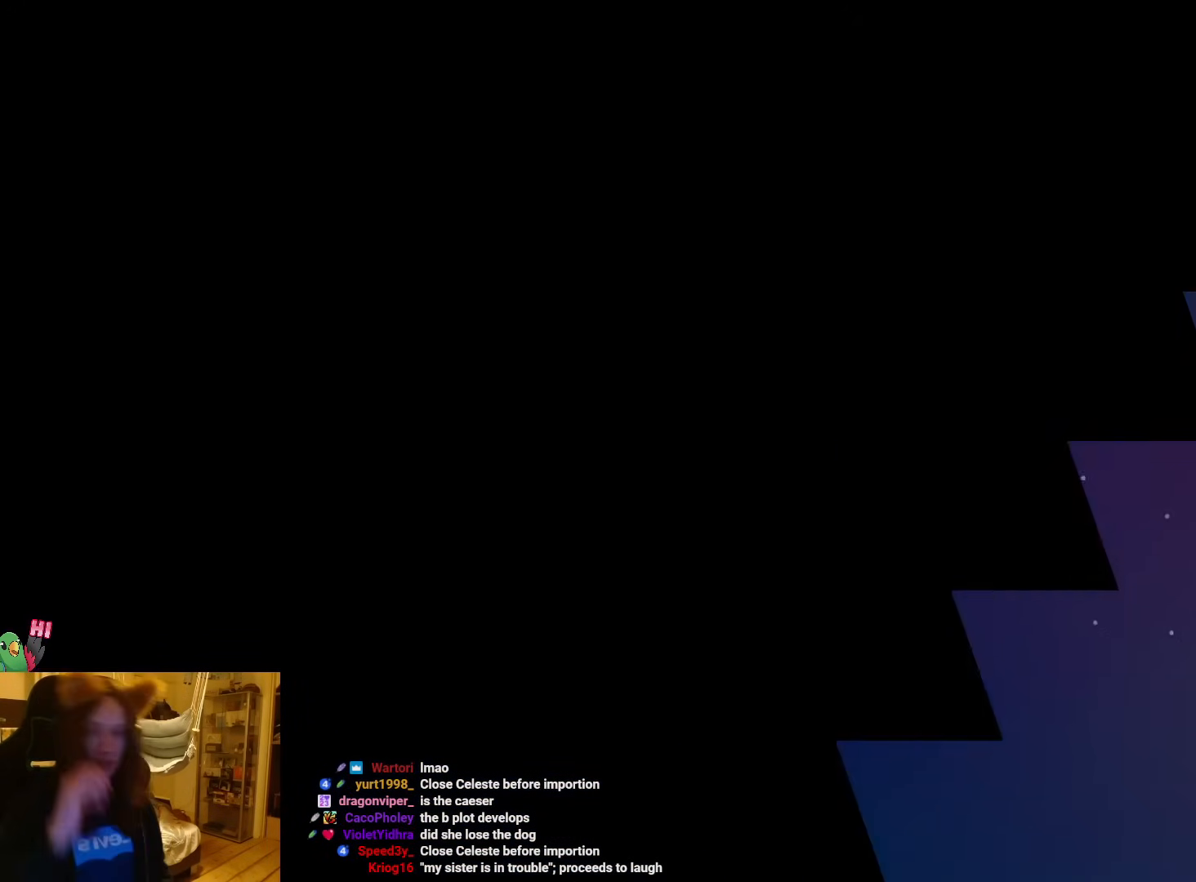
{"dt_ms": 500, "buttons": [], "left_stick": "center", "events": []}
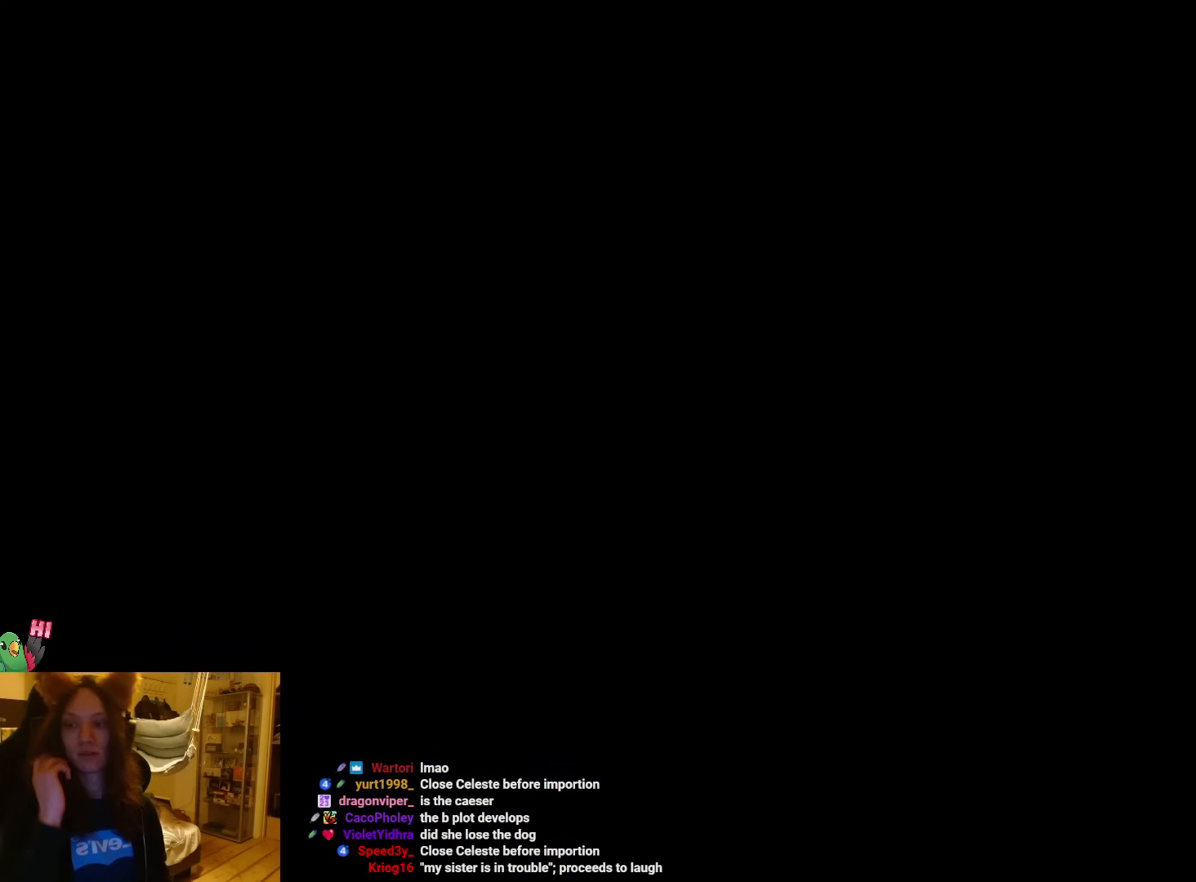
{"dt_ms": 500, "buttons": [], "left_stick": "left", "events": [[267, "START", "down"], [367, "START", "up"], [467, "left_stick", "left"]]}
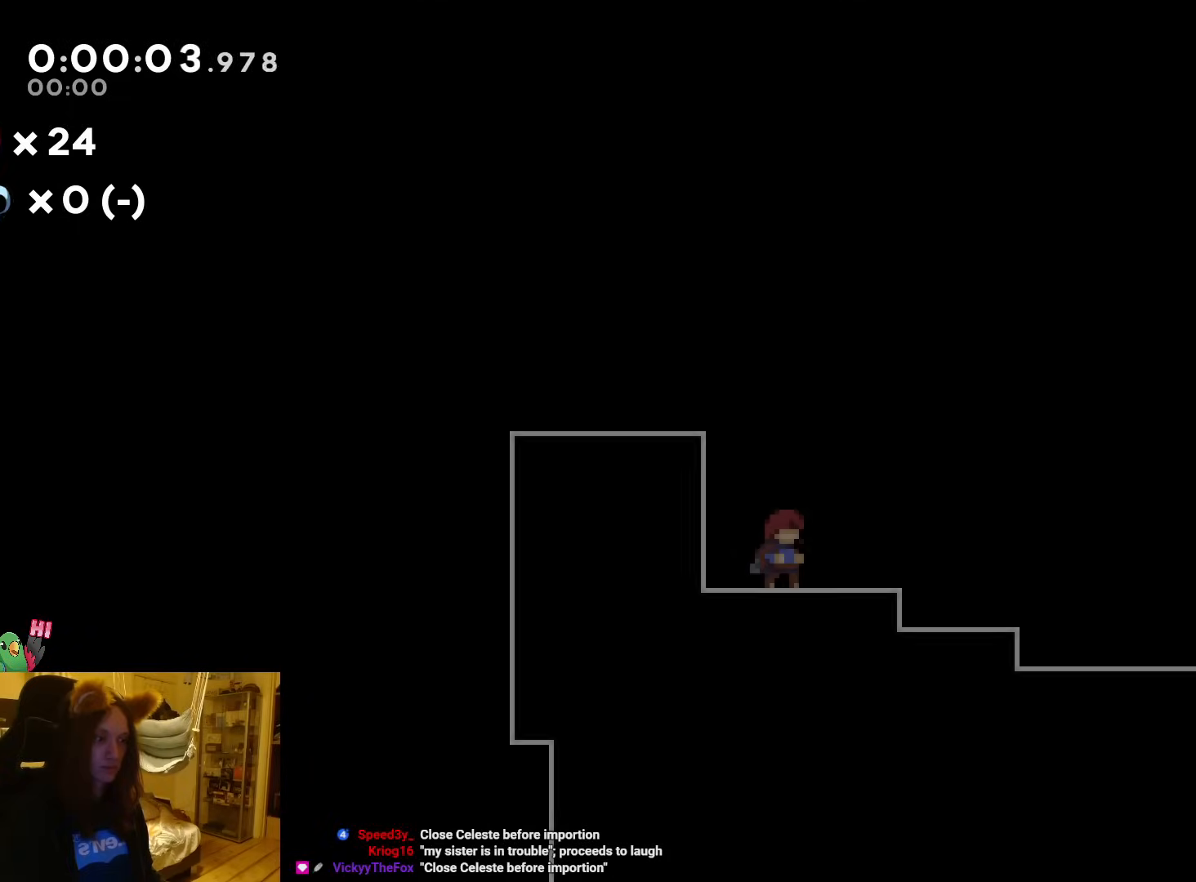
{"dt_ms": 500, "buttons": ["R1"], "left_stick": "center", "events": [[33, "B", "down"], [150, "B", "up"], [200, "B", "down"], [217, "R1", "down"], [367, "B", "up"], [433, "R1", "up"], [450, "left_stick", "center"], [483, "R1", "down"]]}
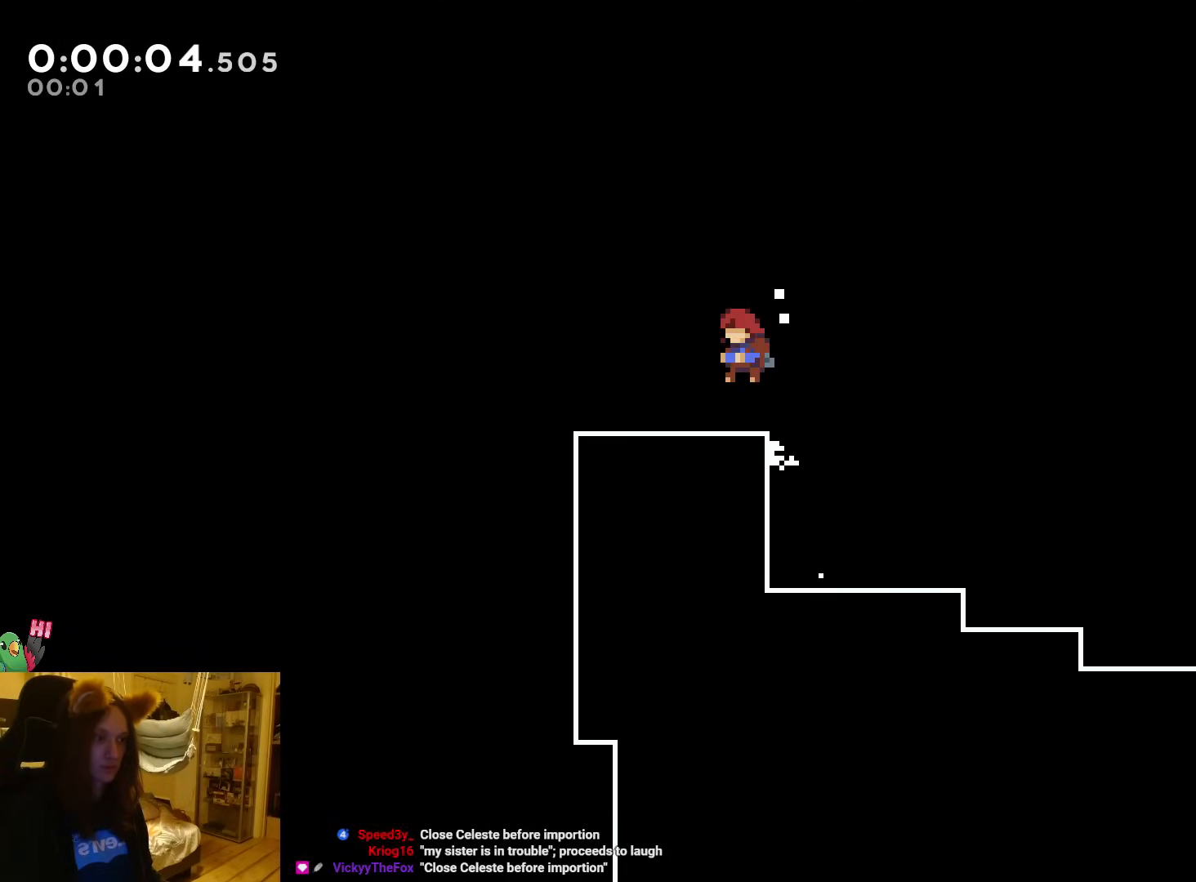
{"dt_ms": 500, "buttons": ["B", "L2", "R1"], "left_stick": "left", "events": [[33, "R1", "up"], [50, "L2", "down"], [83, "R1", "down"], [167, "R1", "up"], [167, "left_stick", "left"], [217, "Y", "down"], [283, "Y", "up"], [400, "B", "down"], [400, "R1", "down"]]}
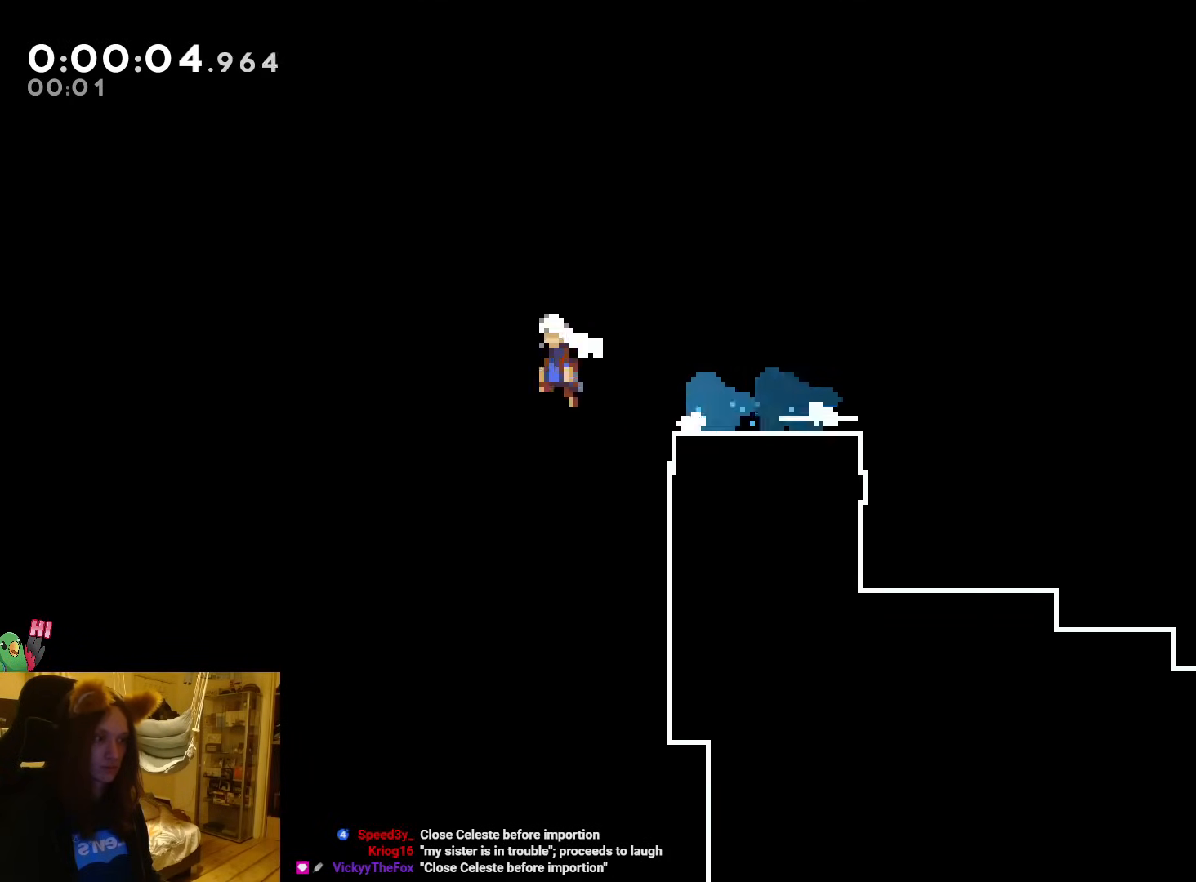
{"dt_ms": 500, "buttons": ["B", "L2", "R1"], "left_stick": "left", "events": []}
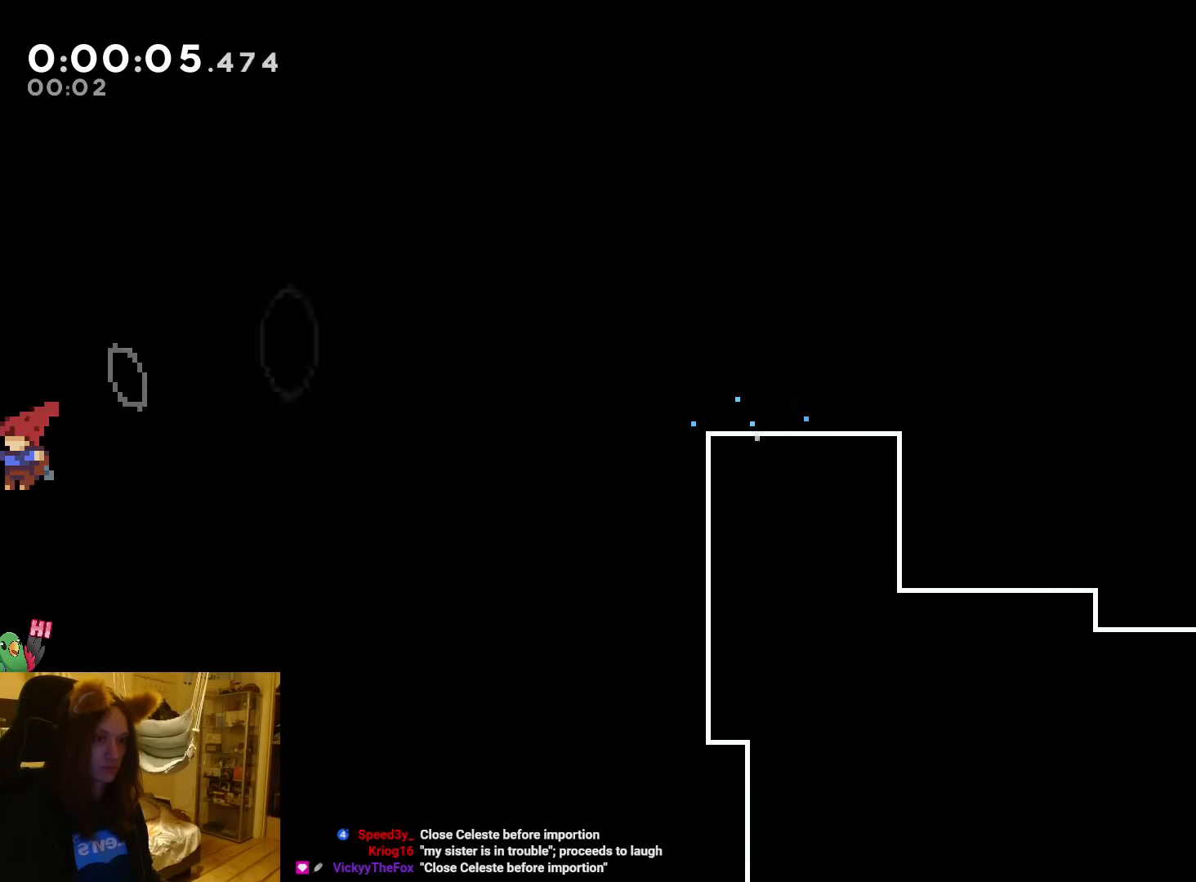
{"dt_ms": 500, "buttons": ["B", "L2", "R1"], "left_stick": "right", "events": [[50, "left_stick", "center"], [100, "left_stick", "right"]]}
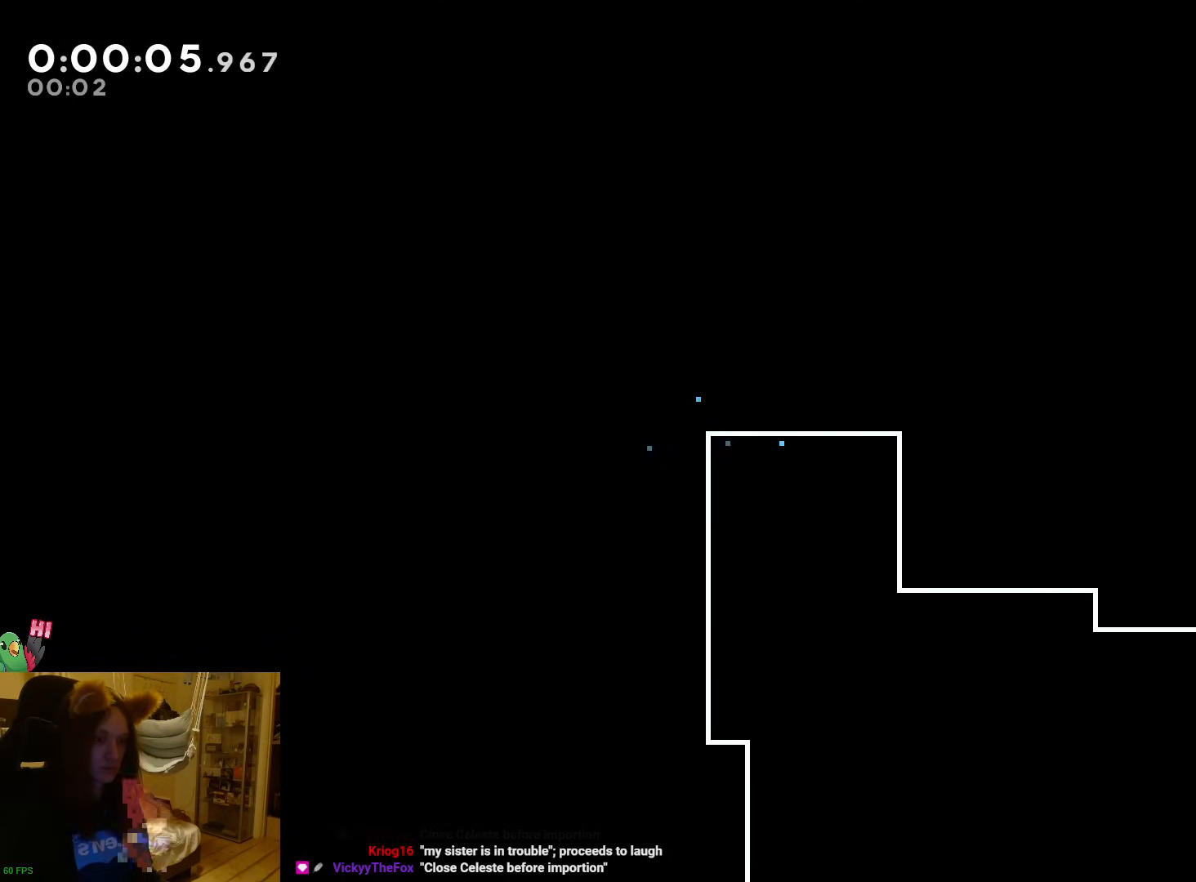
{"dt_ms": 500, "buttons": ["B", "L2", "R1"], "left_stick": "center", "events": [[100, "left_stick", "center"]]}
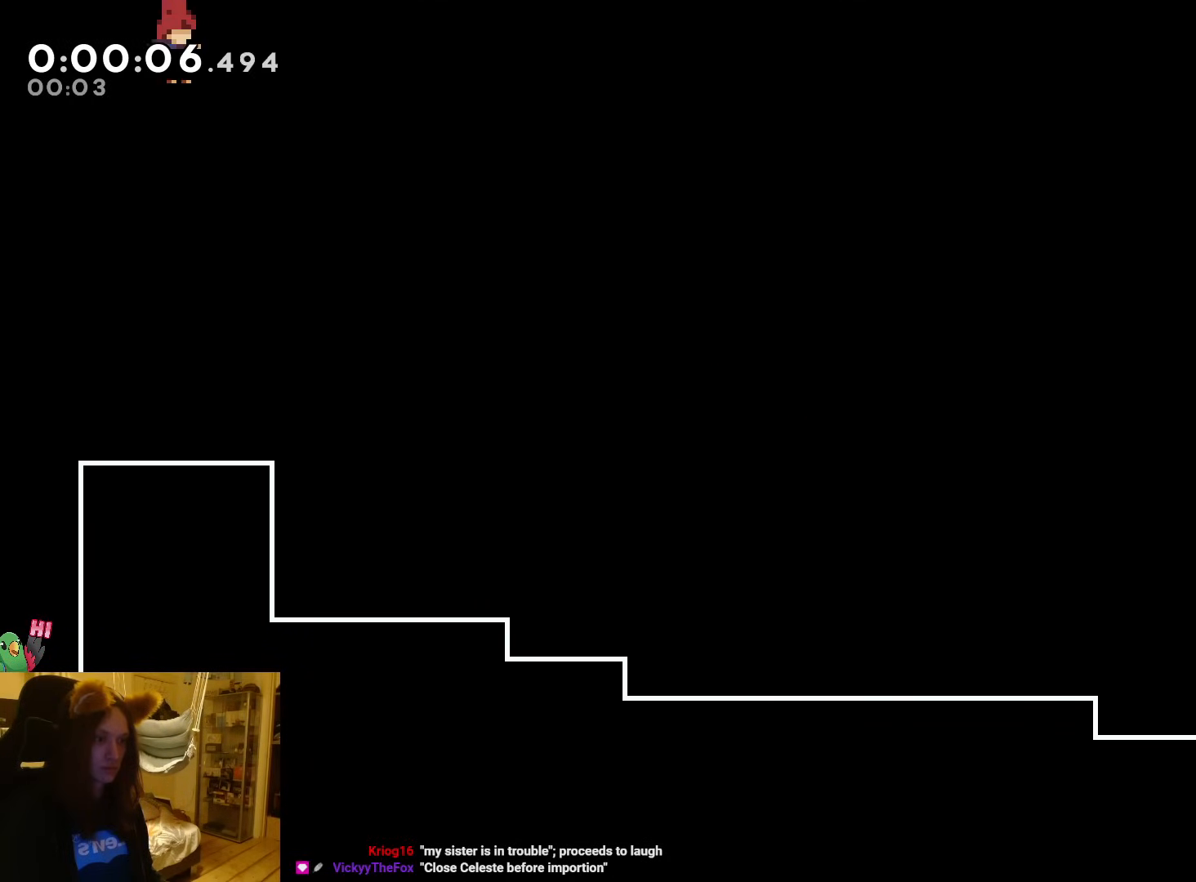
{"dt_ms": 500, "buttons": ["L2", "R1"], "left_stick": "center", "events": [[100, "R1", "up"], [150, "R1", "down"], [350, "B", "up"]]}
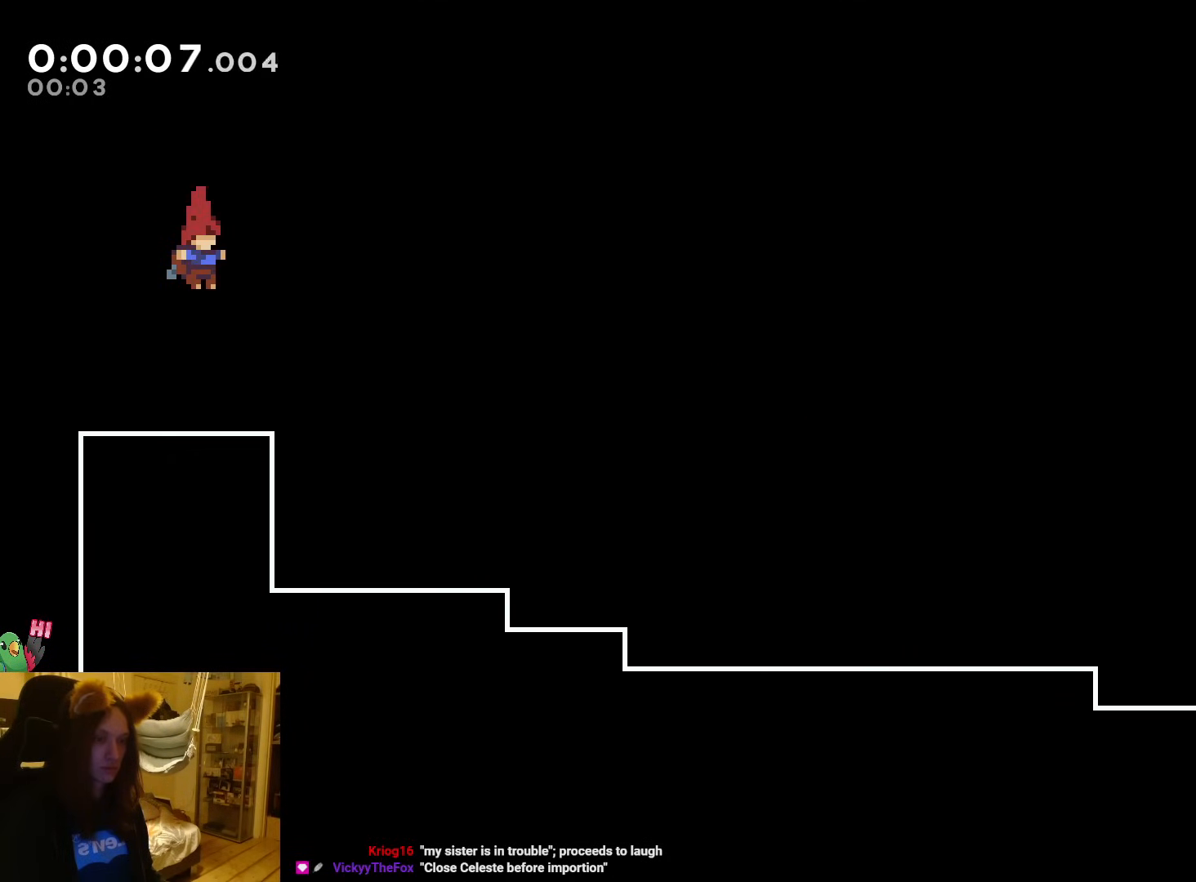
{"dt_ms": 500, "buttons": ["L2"], "left_stick": "center"}
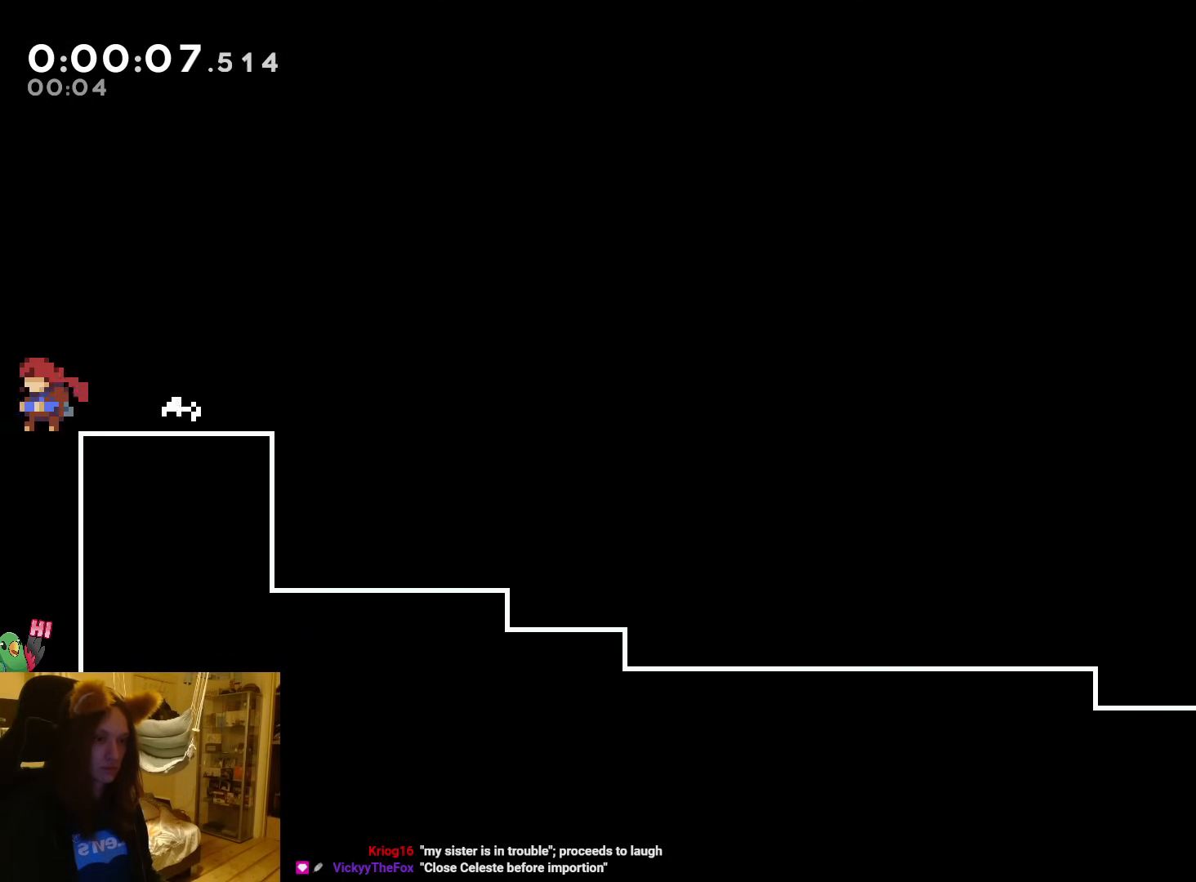
{"dt_ms": 500, "buttons": ["L2", "R2"], "left_stick": "center", "events": [[117, "L2", "up"], [150, "L2", "down"], [150, "R2", "down"]]}
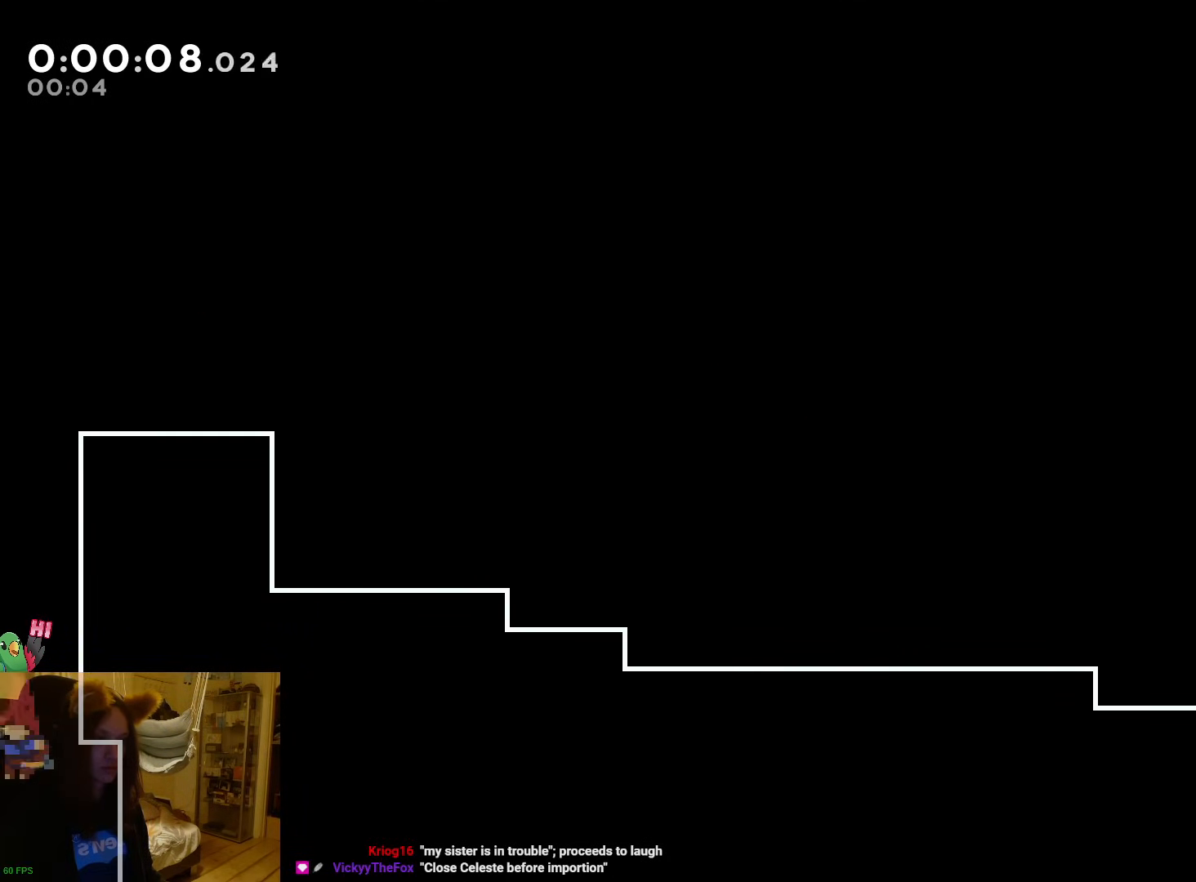
{"dt_ms": 500, "buttons": ["L2", "R2"], "left_stick": "center", "events": []}
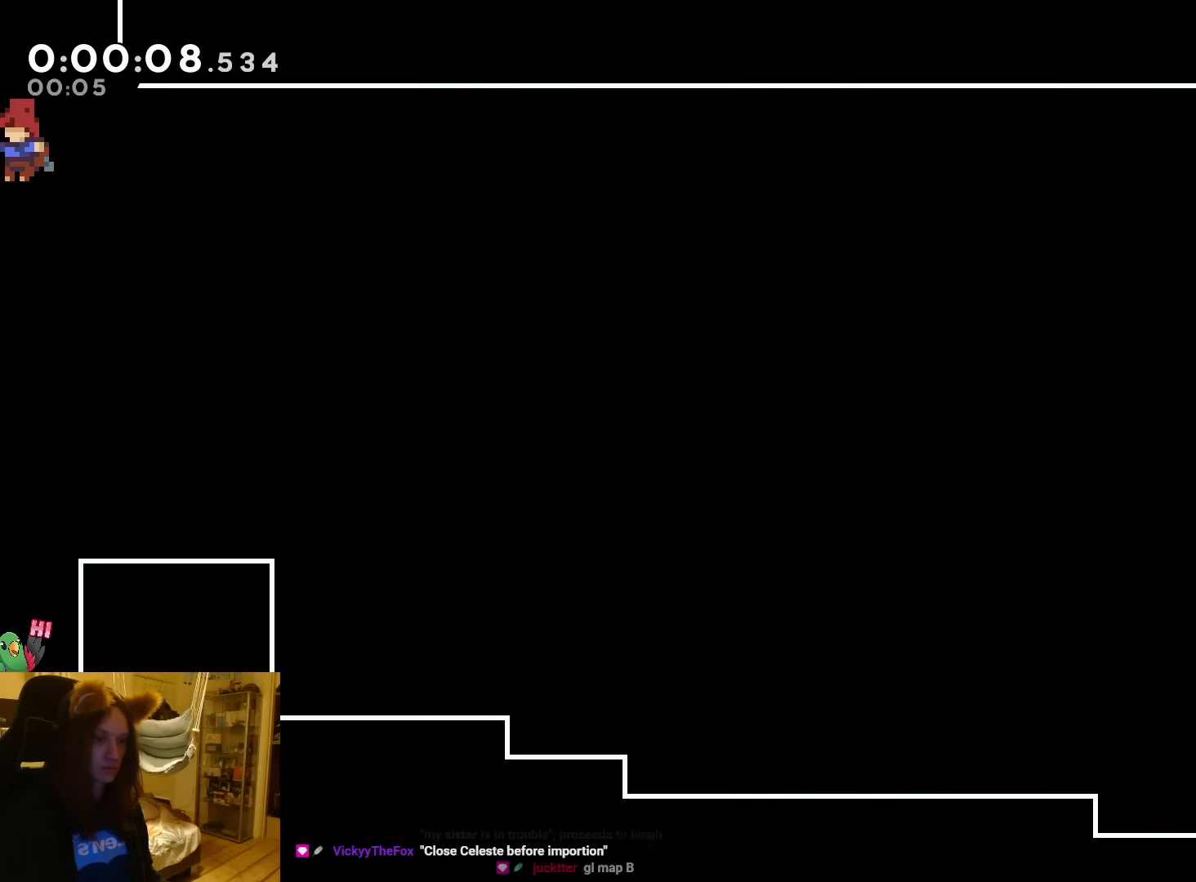
{"dt_ms": 500, "buttons": ["L2", "R2"], "left_stick": "center", "events": []}
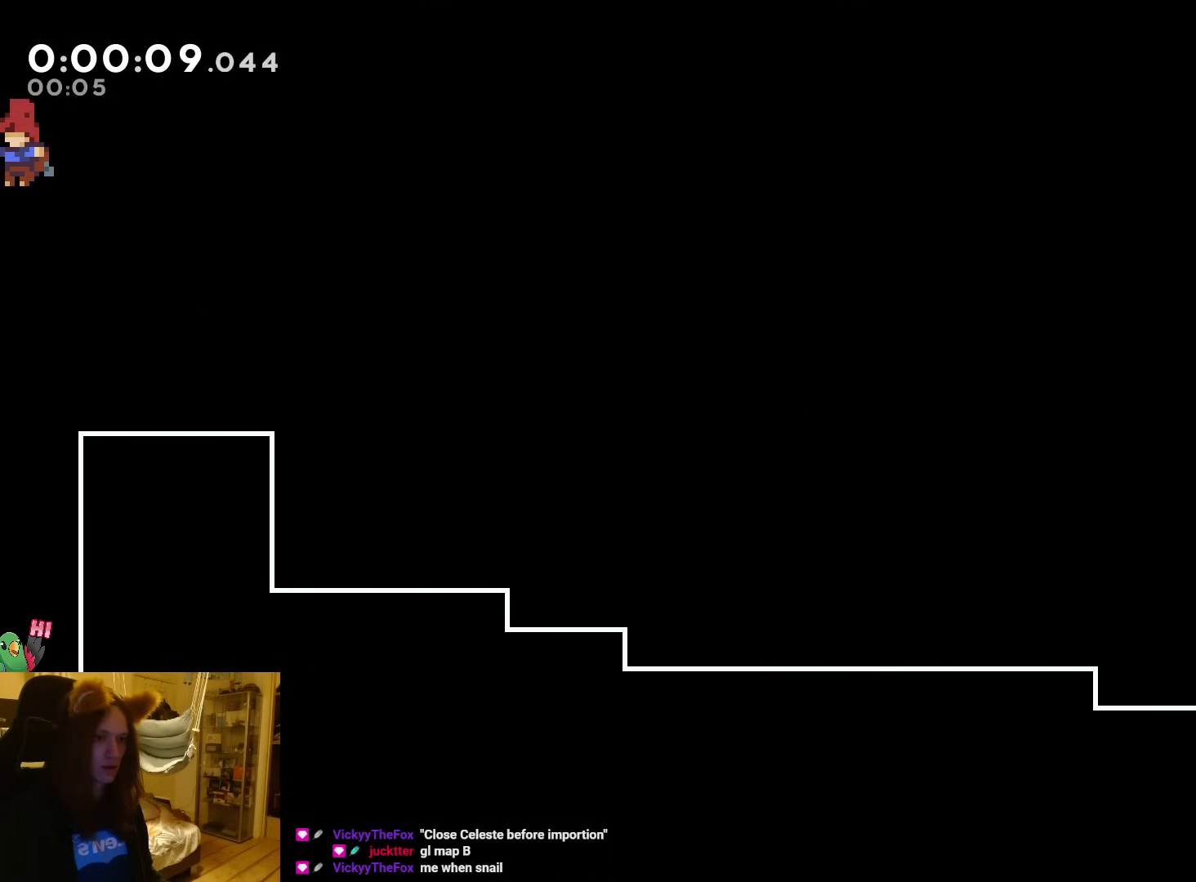
{"dt_ms": 500, "buttons": ["L2", "R2"], "left_stick": "center", "events": []}
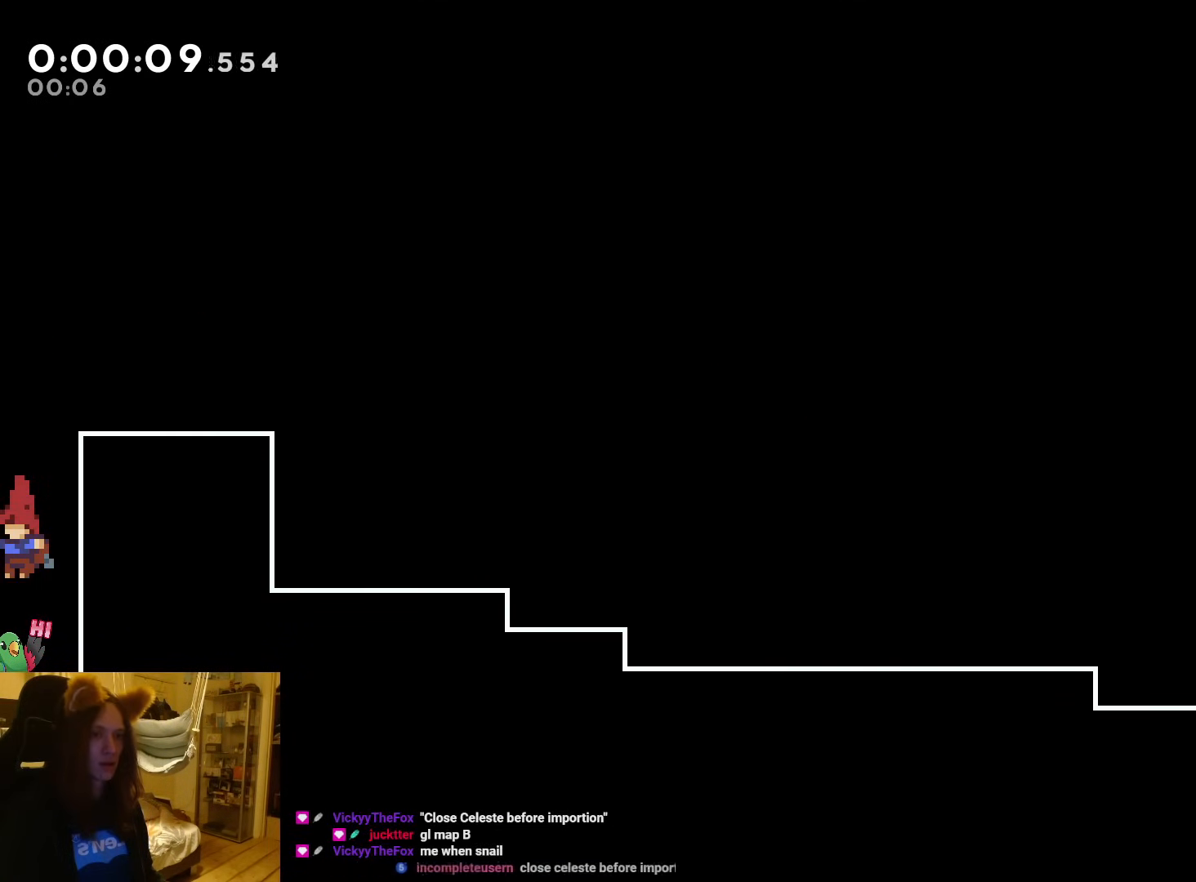
{"dt_ms": 500, "buttons": ["L2", "R2"], "left_stick": "center", "events": [[150, "R2", "up"], [233, "R2", "down"], [250, "L2", "up"], [333, "L2", "down"], [350, "left_stick", "right"], [500, "left_stick", "center"]]}